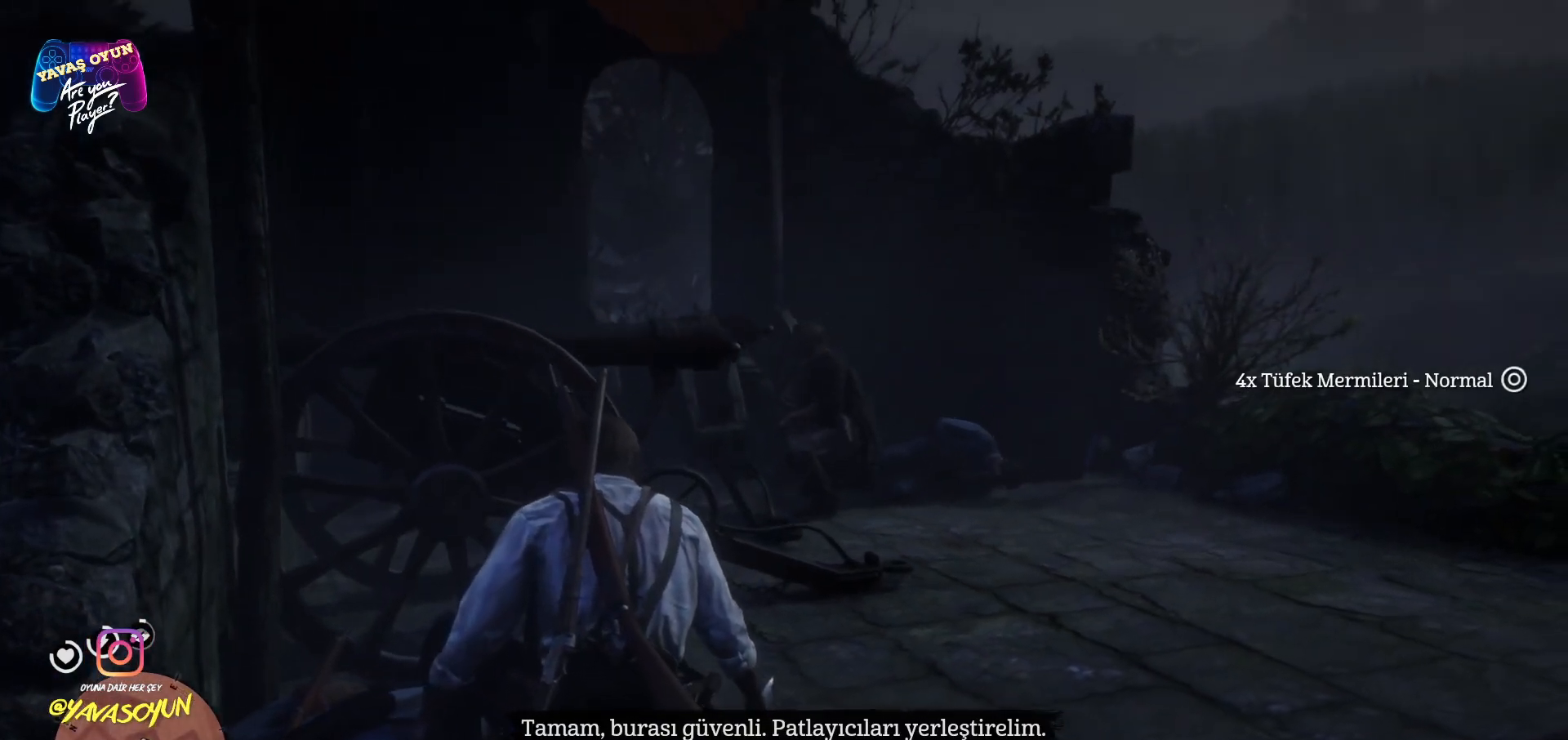
Gameplay with a controller (Xbox layout); each line is a JSON object with the inputs held at the frame after it. "events" lists button and stick changes between this image and that frame as [ms after this image, input, new state], when the widget could be followed in between.
{"buttons": [], "left_stick": "up", "right_stick": "left", "events": [[50, "L2", "up"], [317, "left_stick", "up"]]}
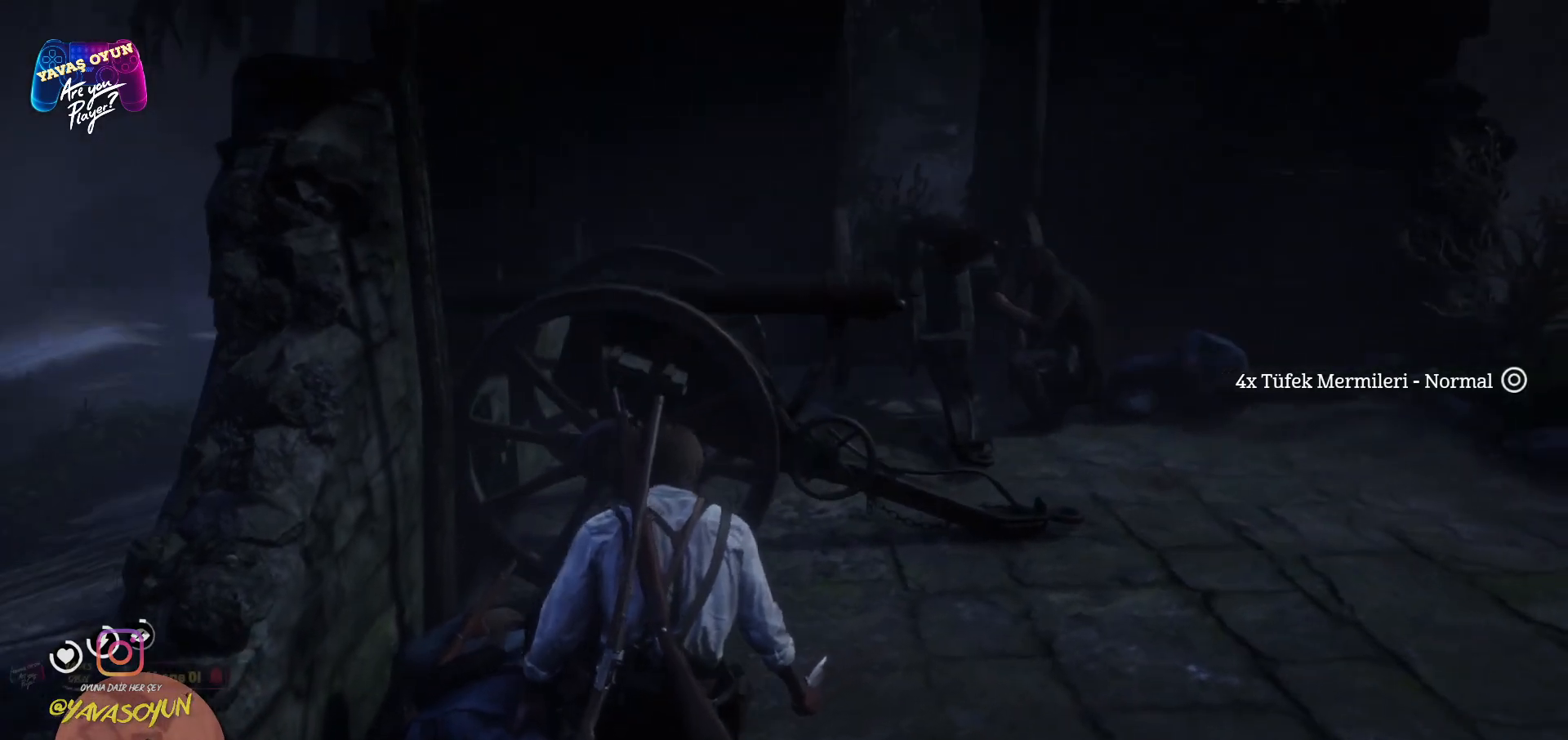
{"buttons": [], "left_stick": "up", "right_stick": "down", "events": [[50, "right_stick", "center"], [350, "right_stick", "down"]]}
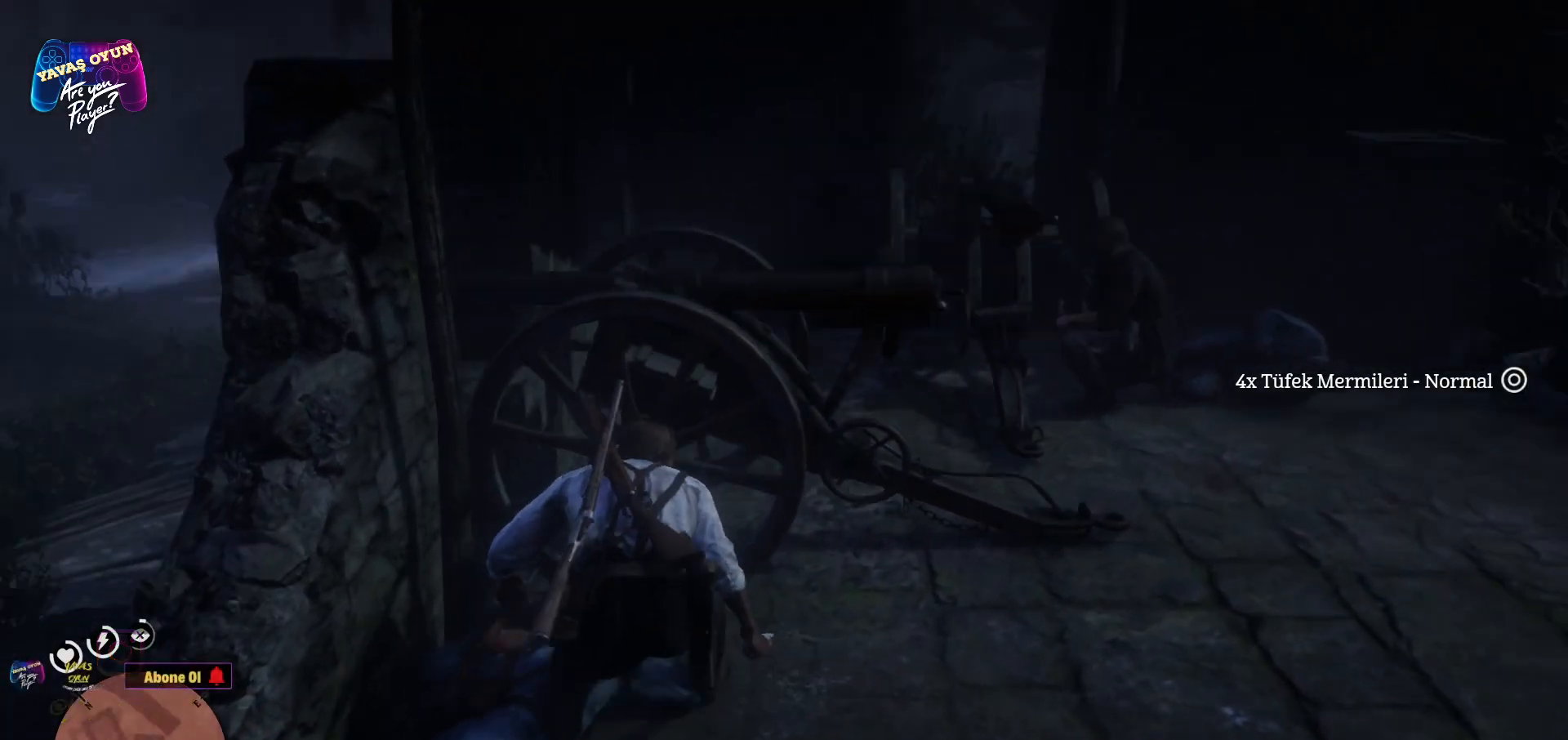
{"buttons": [], "left_stick": "up-right", "right_stick": "center", "events": [[117, "left_stick", "up-right"], [117, "right_stick", "center"]]}
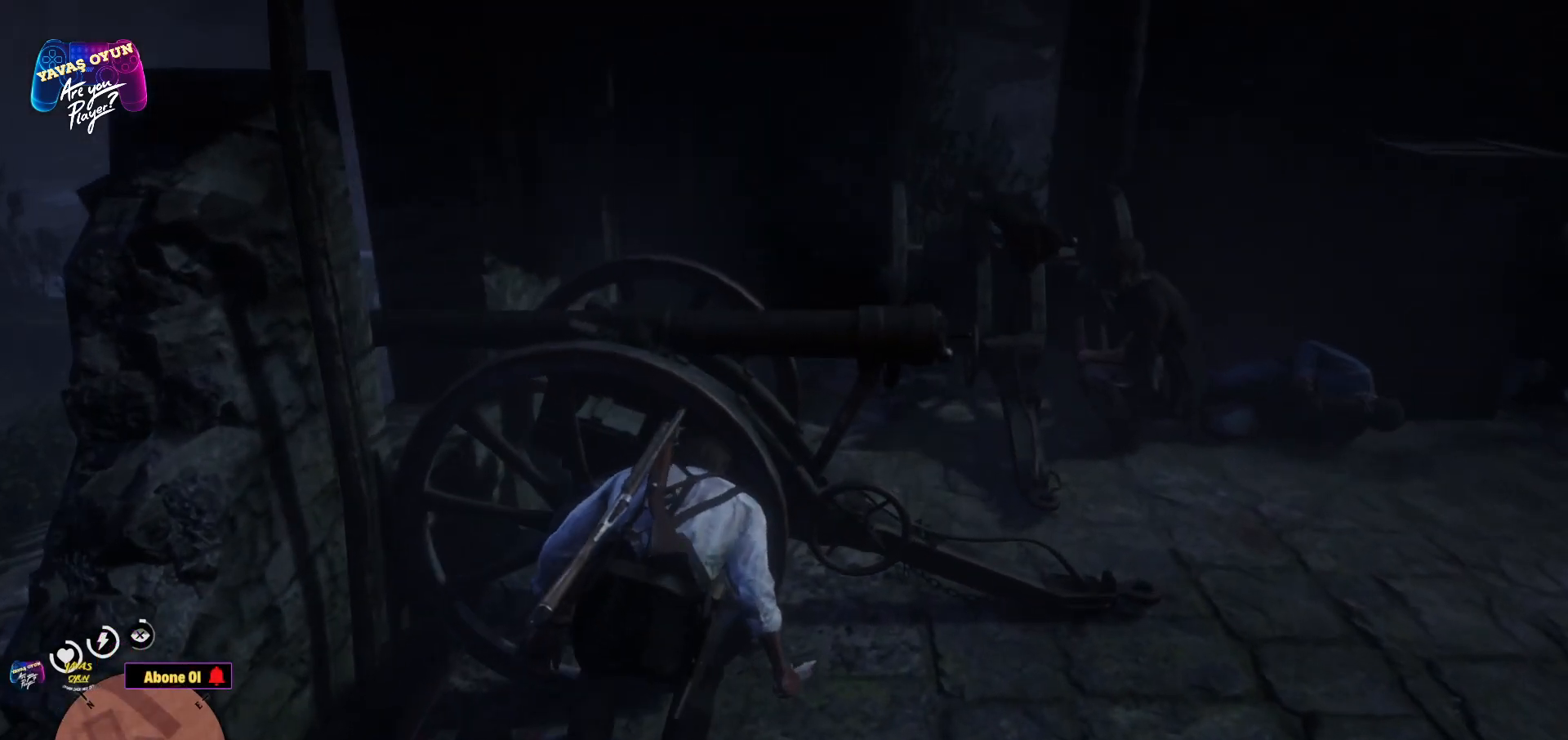
{"buttons": ["R2"], "left_stick": "center", "right_stick": "center", "events": [[200, "R2", "down"], [200, "left_stick", "center"]]}
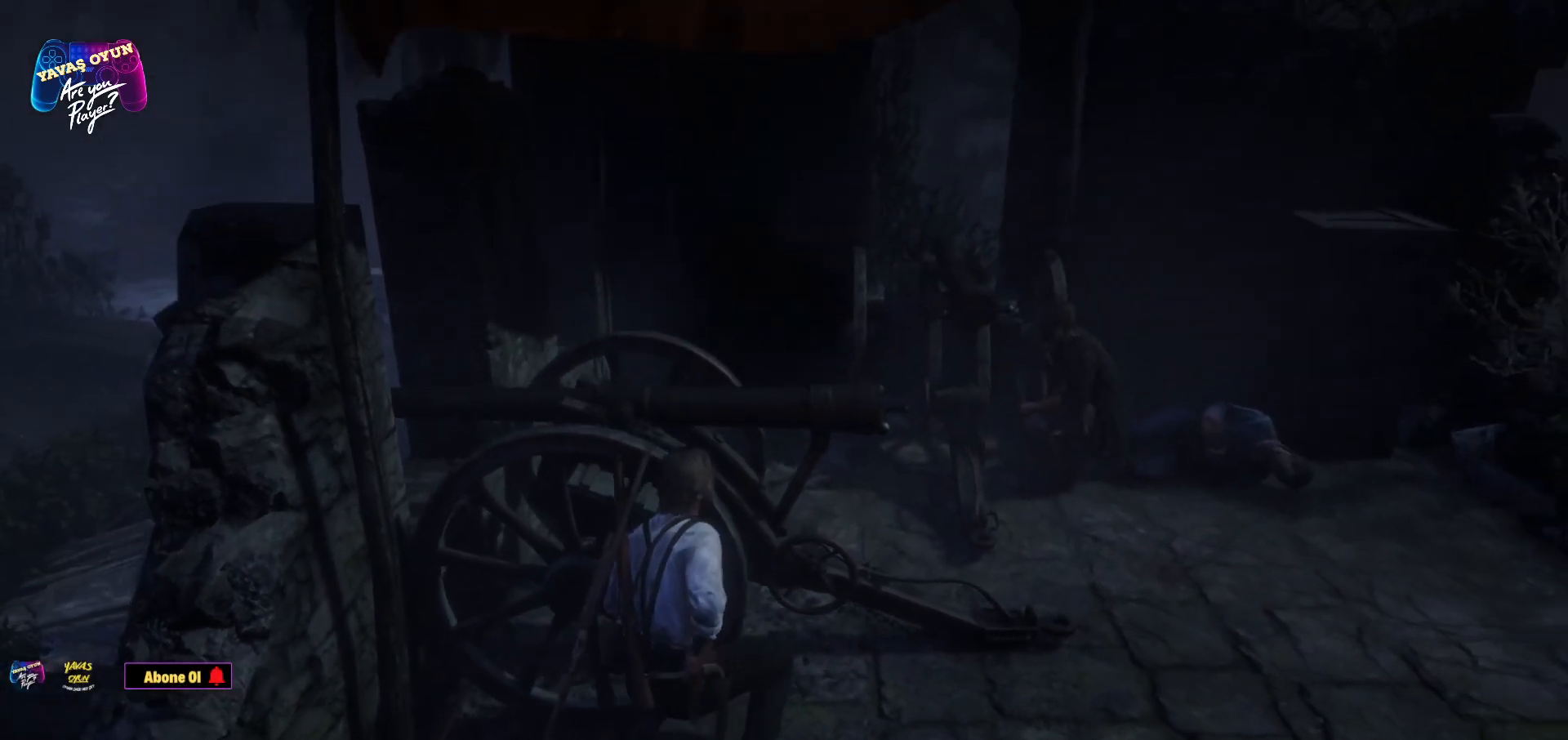
{"buttons": ["R2"], "left_stick": "center", "right_stick": "center", "events": []}
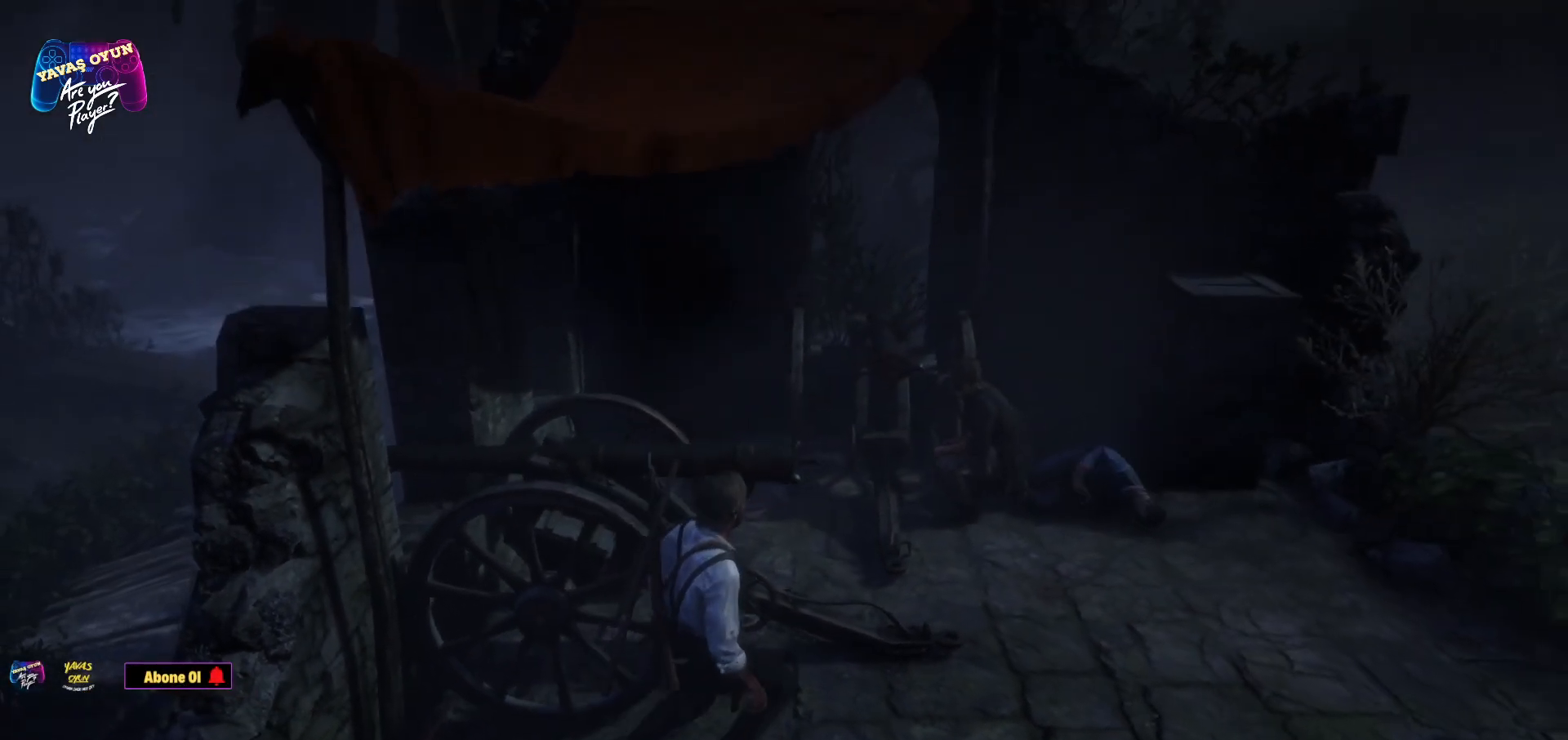
{"buttons": ["R2"], "left_stick": "center", "right_stick": "center", "events": []}
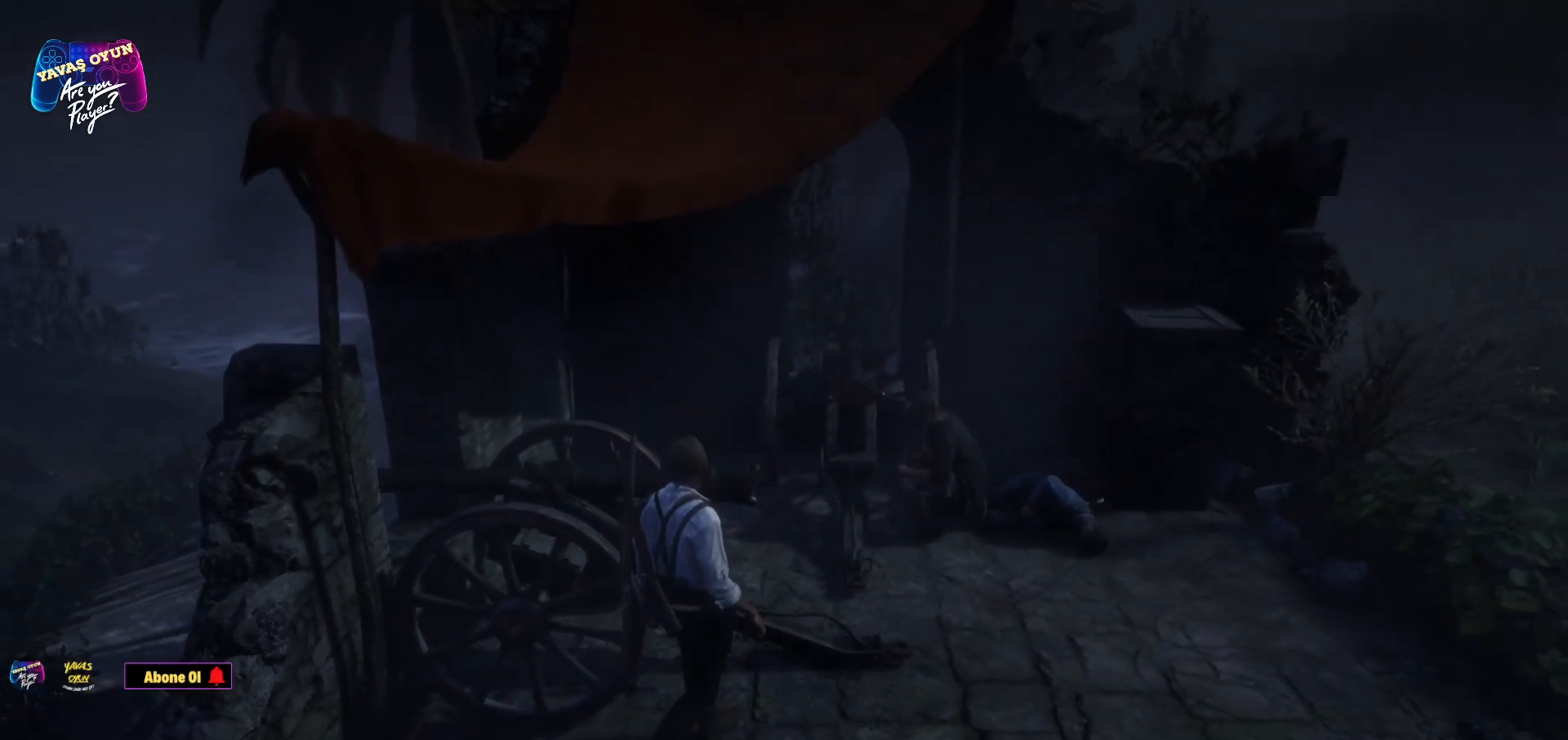
{"buttons": ["R2"], "left_stick": "center", "right_stick": "left", "events": [[17, "right_stick", "left"]]}
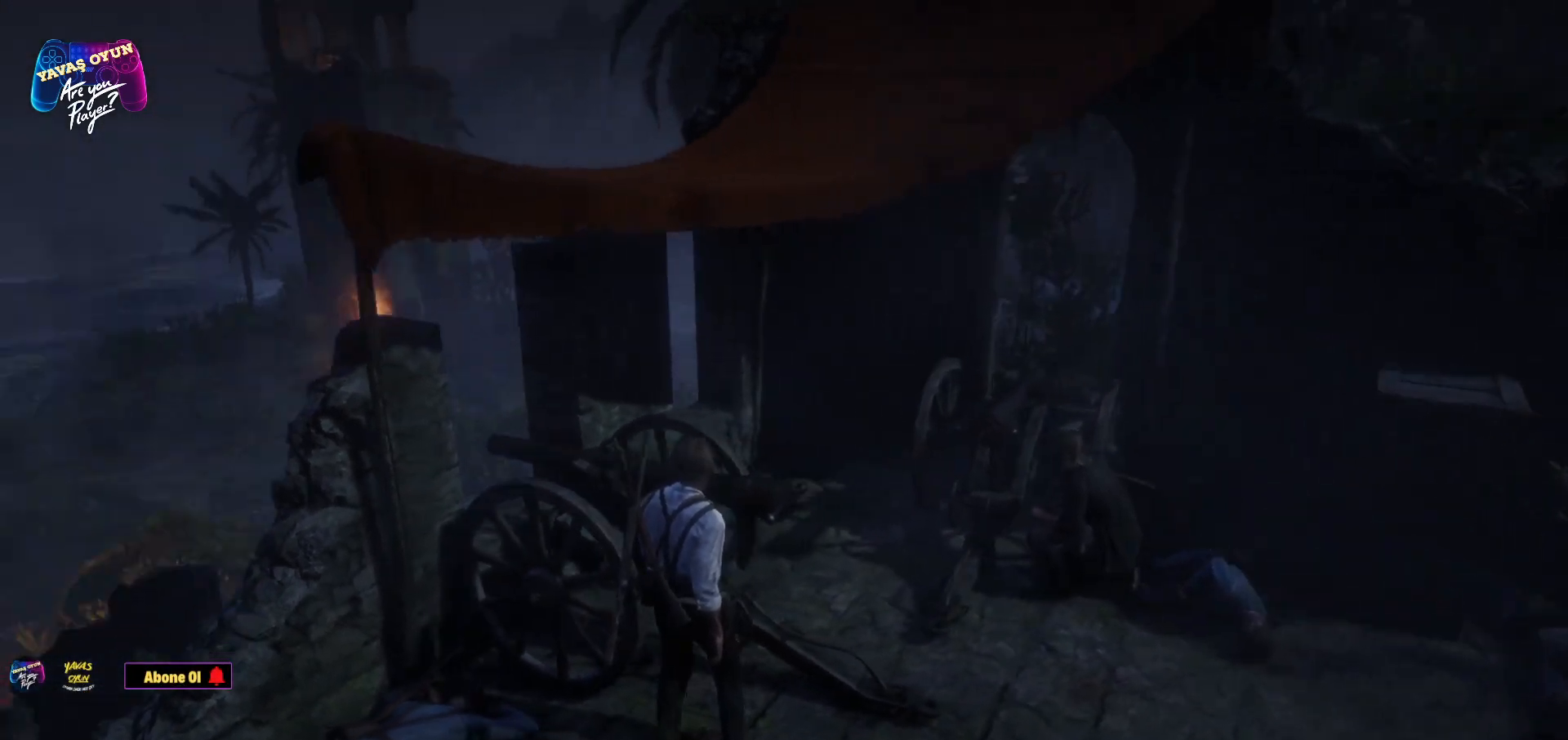
{"buttons": ["R2"], "left_stick": "center", "right_stick": "center", "events": [[483, "right_stick", "center"]]}
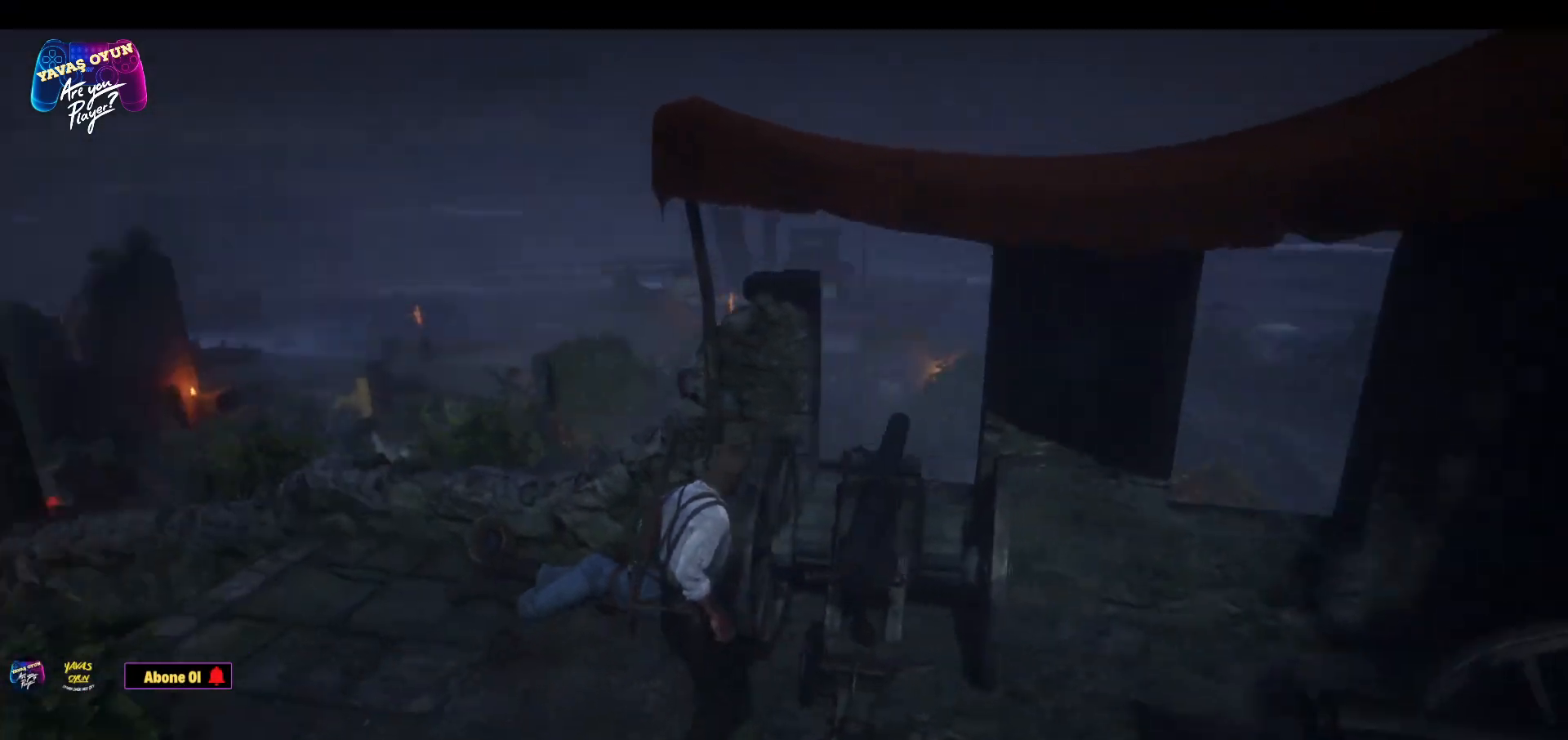
{"buttons": ["R2"], "left_stick": "center", "right_stick": "center", "events": []}
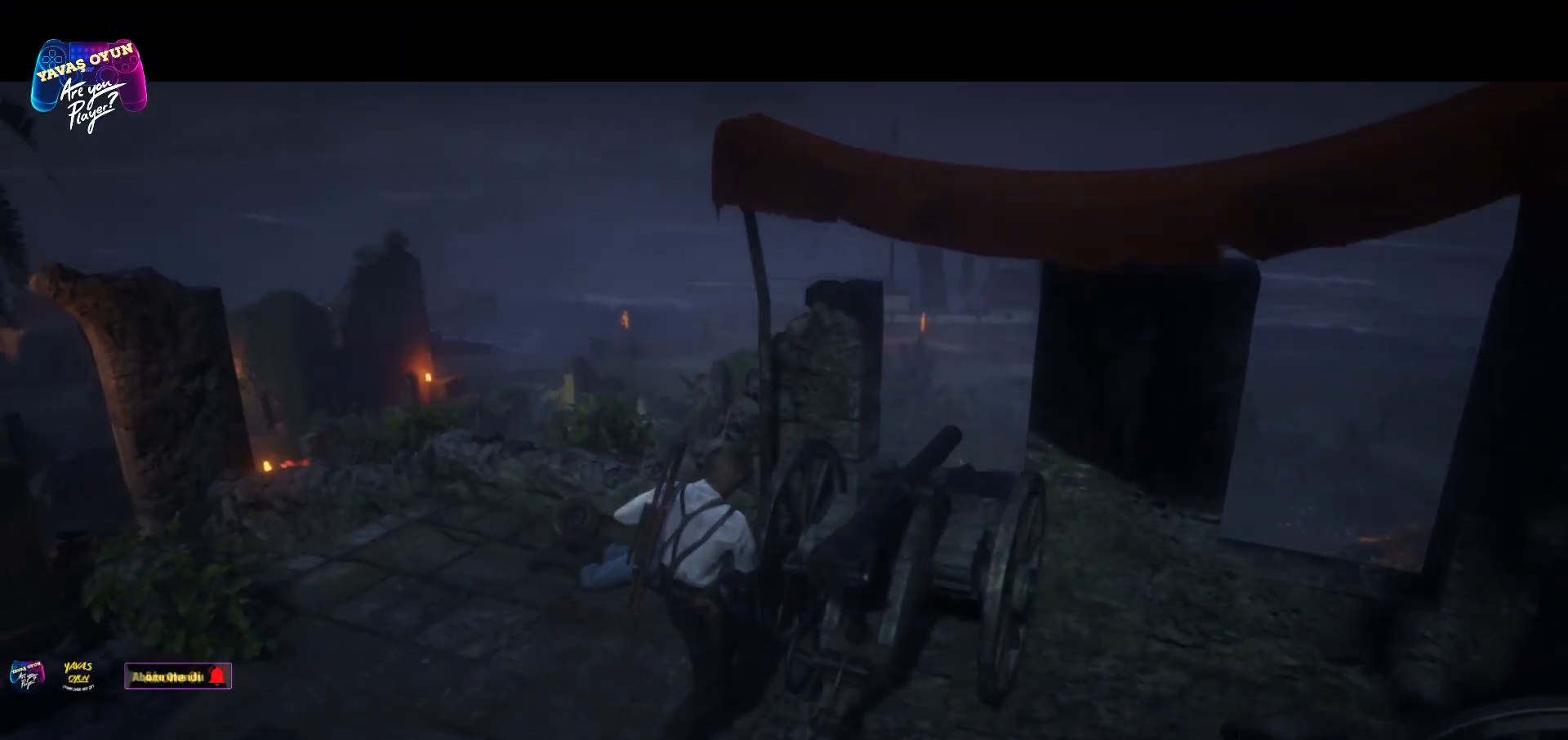
{"buttons": ["R2"], "left_stick": "center", "right_stick": "right", "events": [[150, "right_stick", "right"]]}
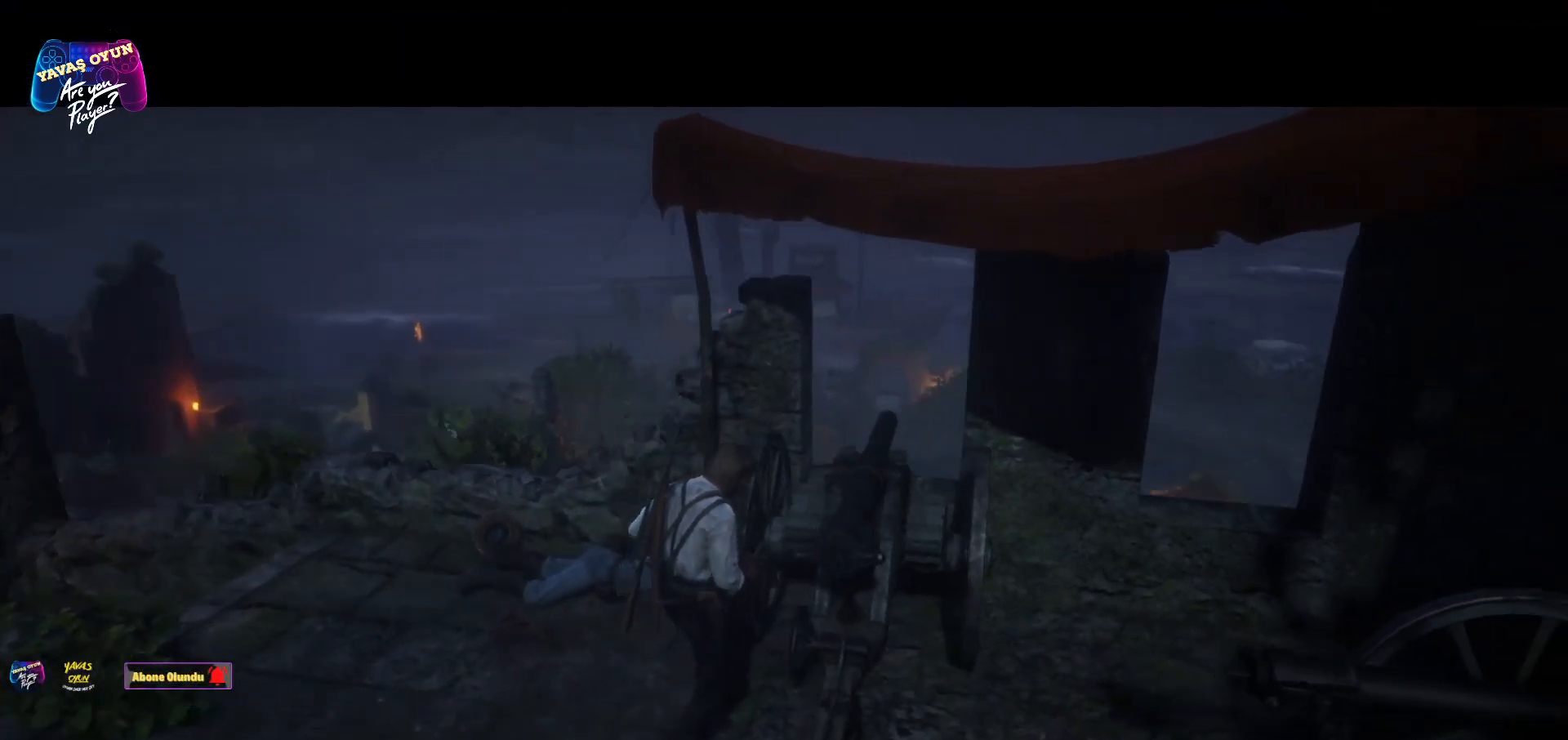
{"buttons": ["R2"], "left_stick": "center", "right_stick": "center", "events": [[100, "right_stick", "center"]]}
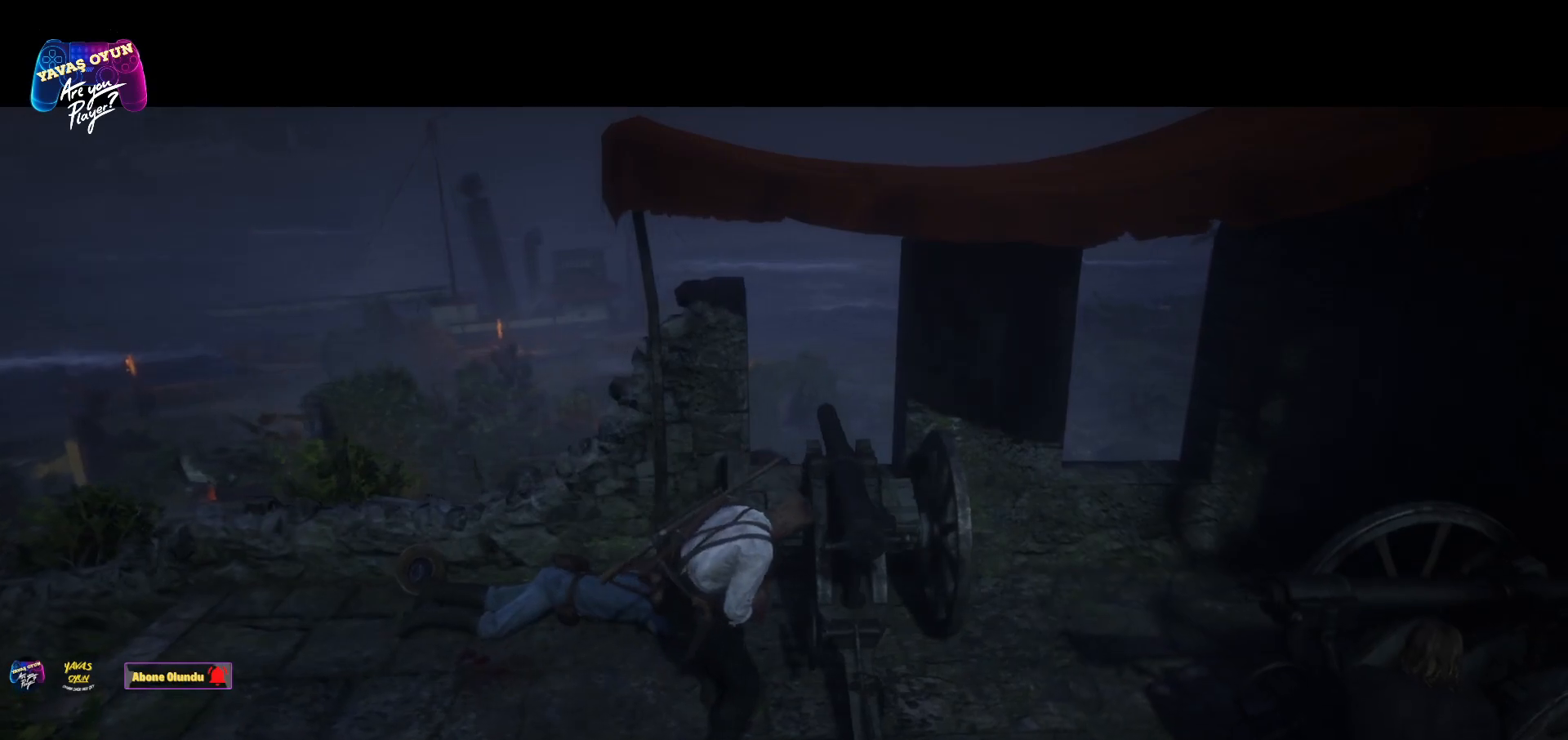
{"buttons": ["R2"], "left_stick": "center", "right_stick": "center", "events": []}
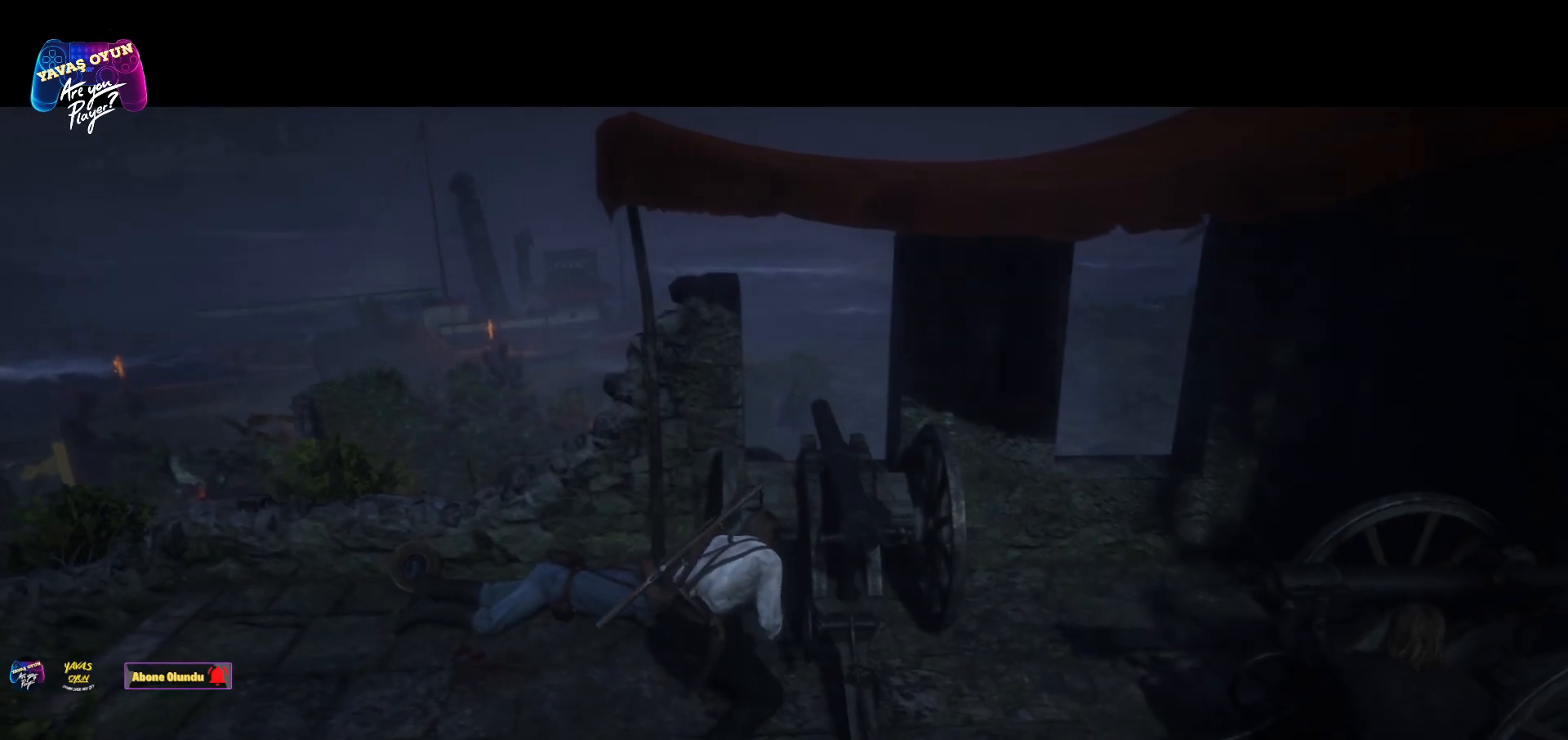
{"buttons": ["R2"], "left_stick": "center", "right_stick": "center", "events": []}
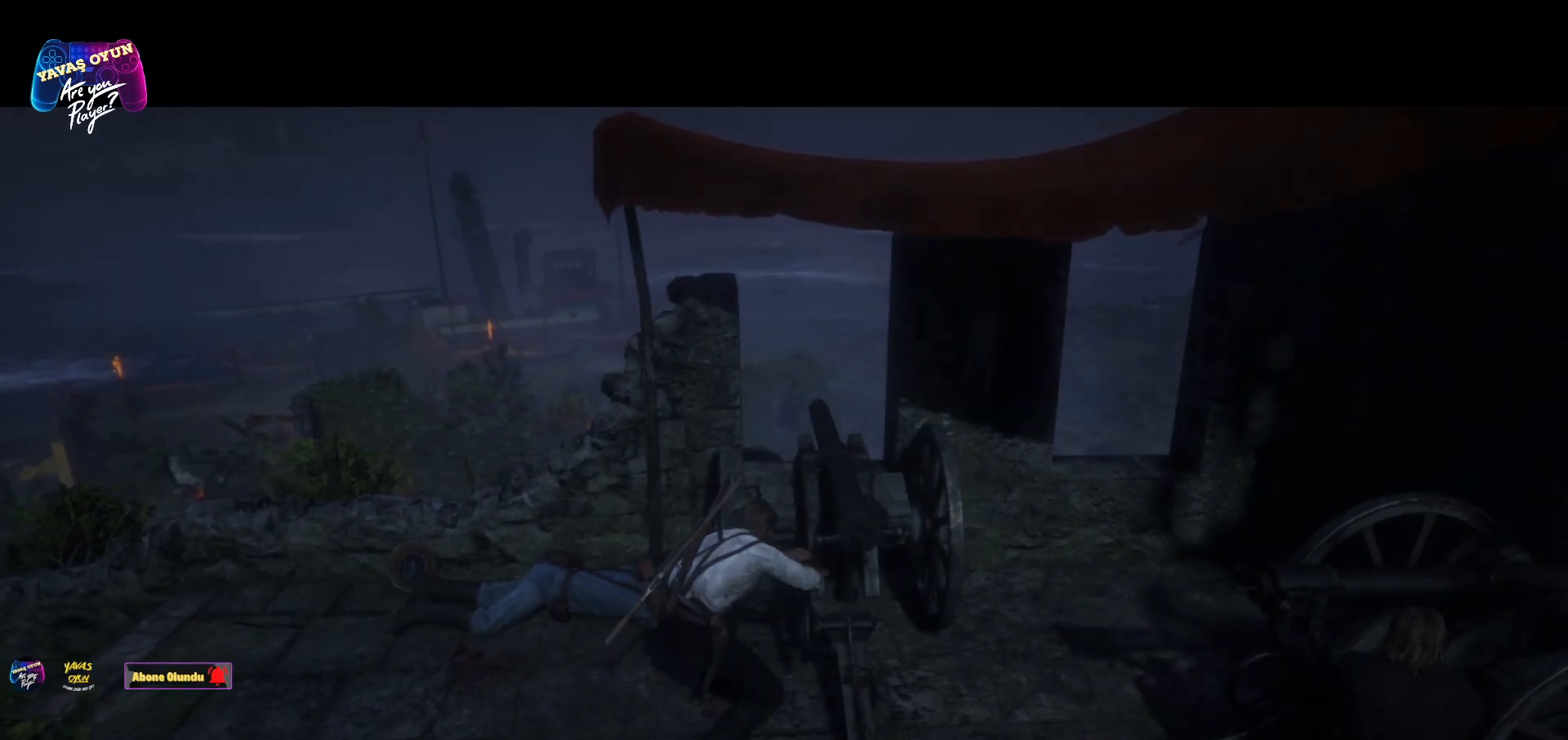
{"buttons": ["R2"], "left_stick": "center", "right_stick": "center", "events": []}
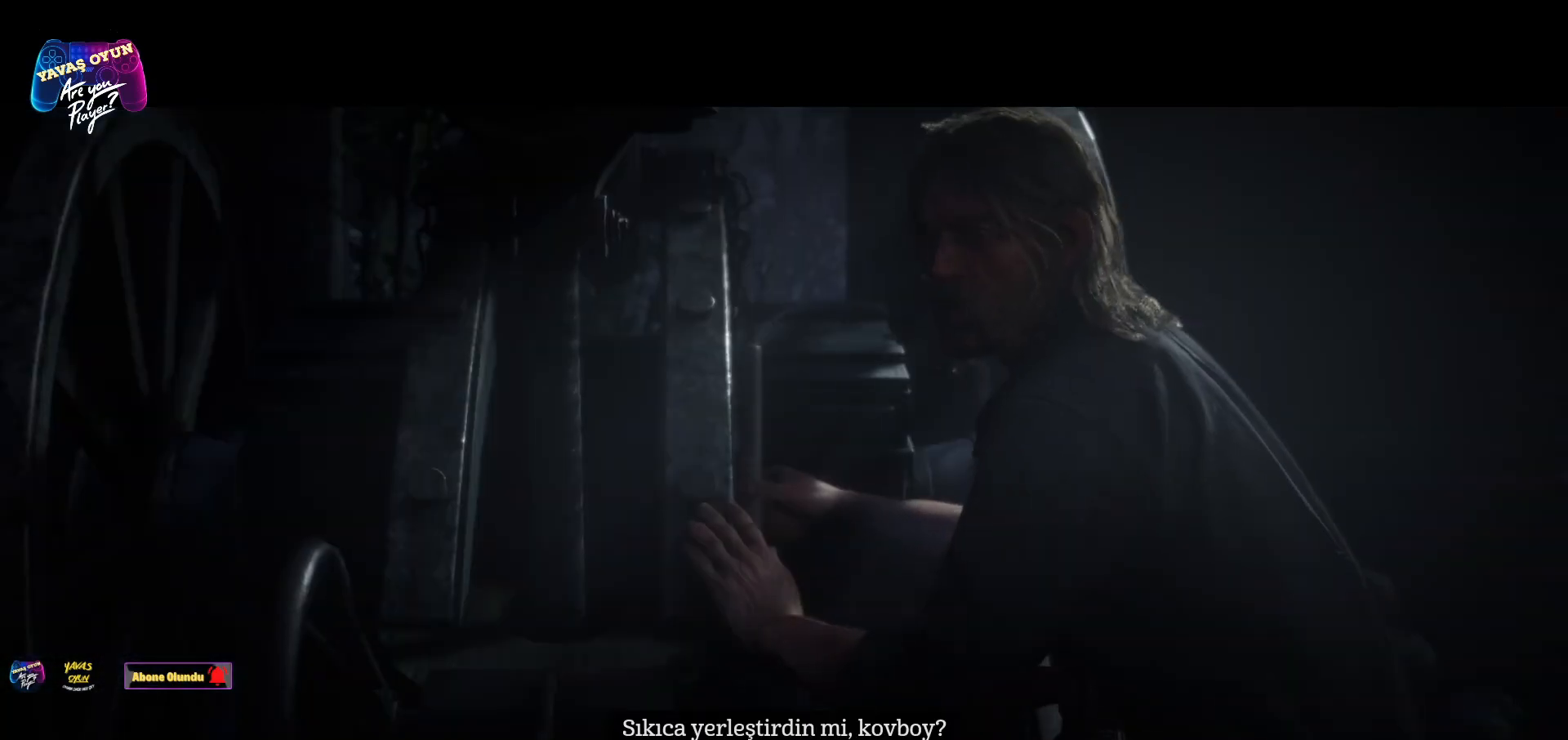
{"buttons": ["R2"], "left_stick": "center", "right_stick": "center", "events": []}
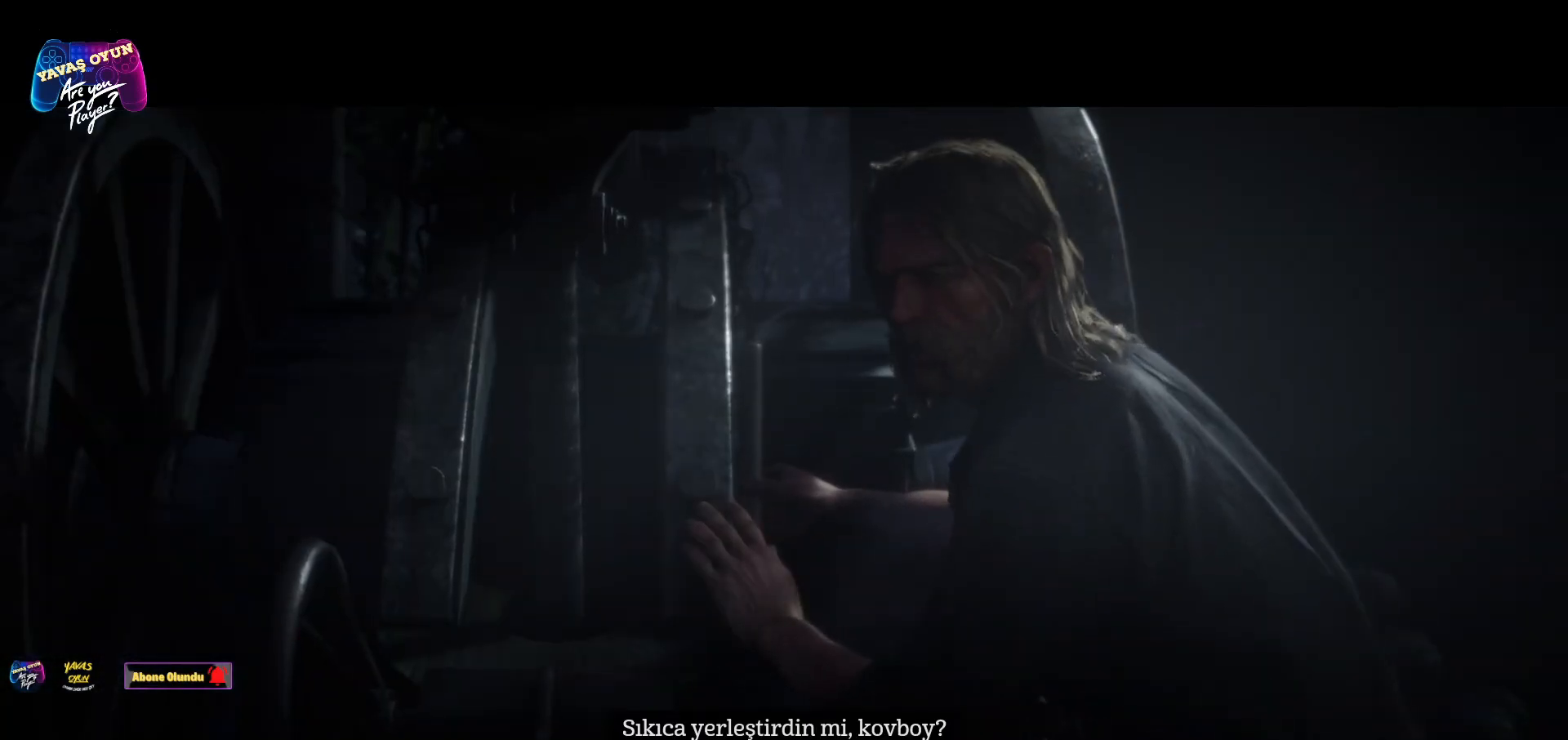
{"buttons": ["R2"], "left_stick": "center", "right_stick": "center", "events": []}
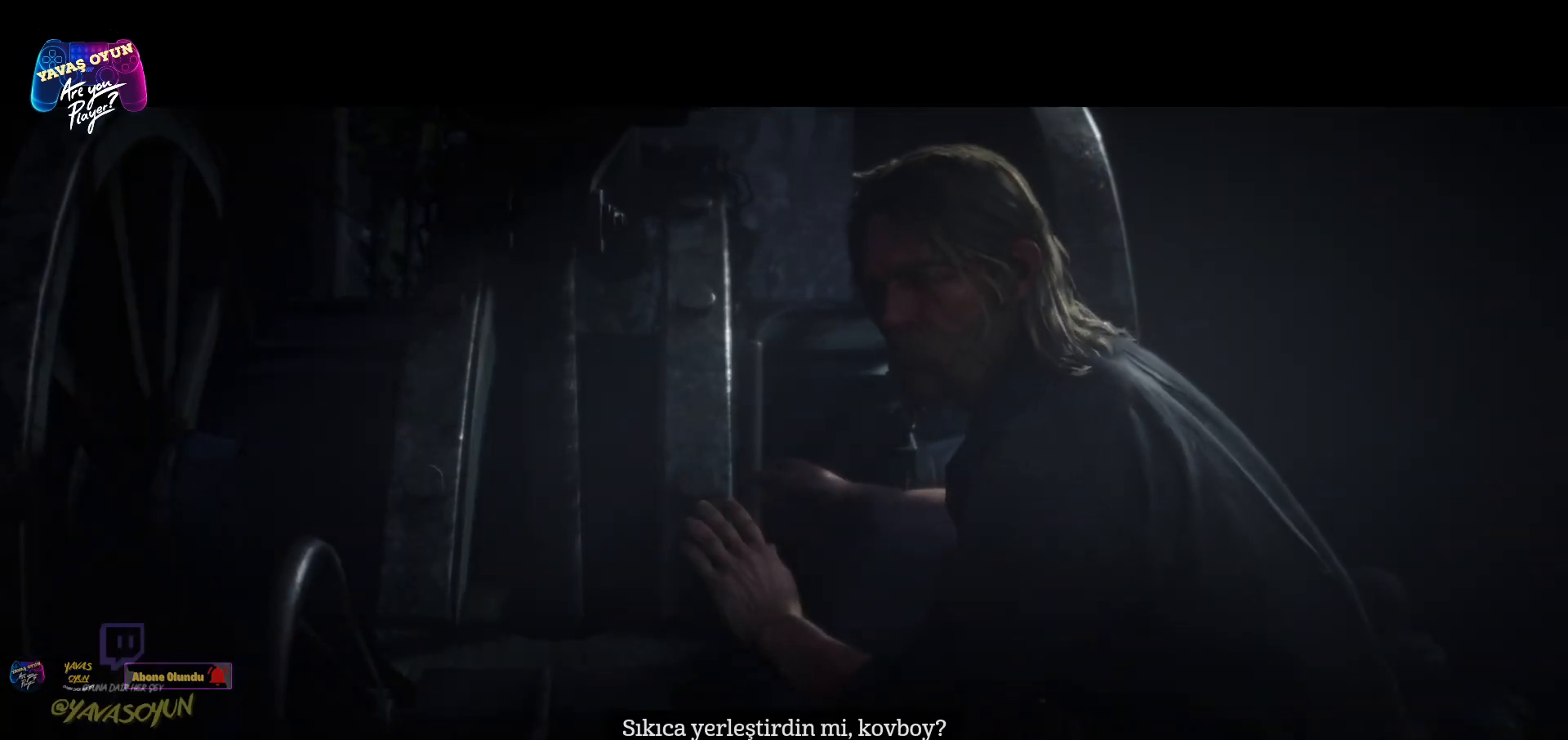
{"buttons": ["R2"], "left_stick": "center", "right_stick": "center", "events": []}
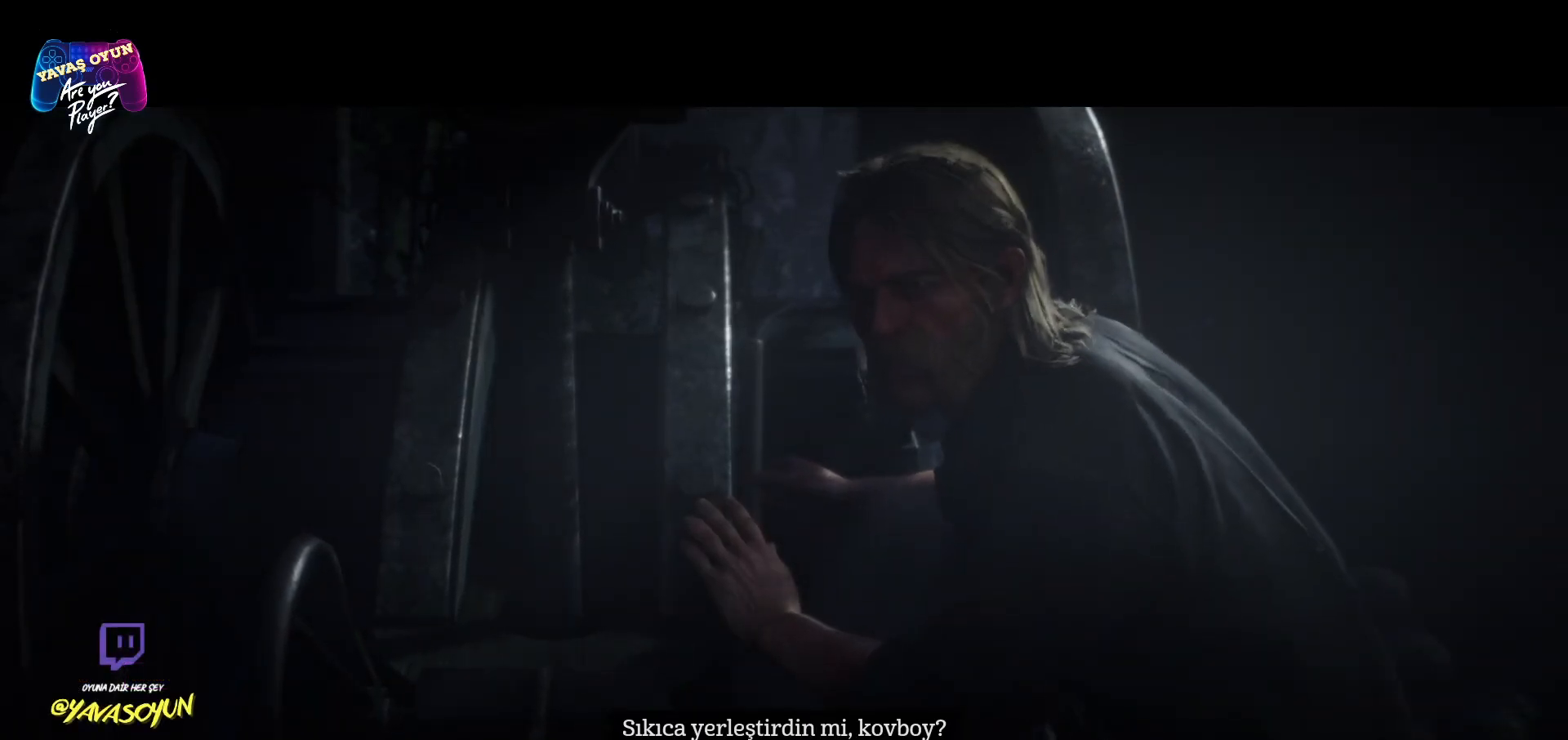
{"buttons": ["R2"], "left_stick": "center", "right_stick": "center", "events": []}
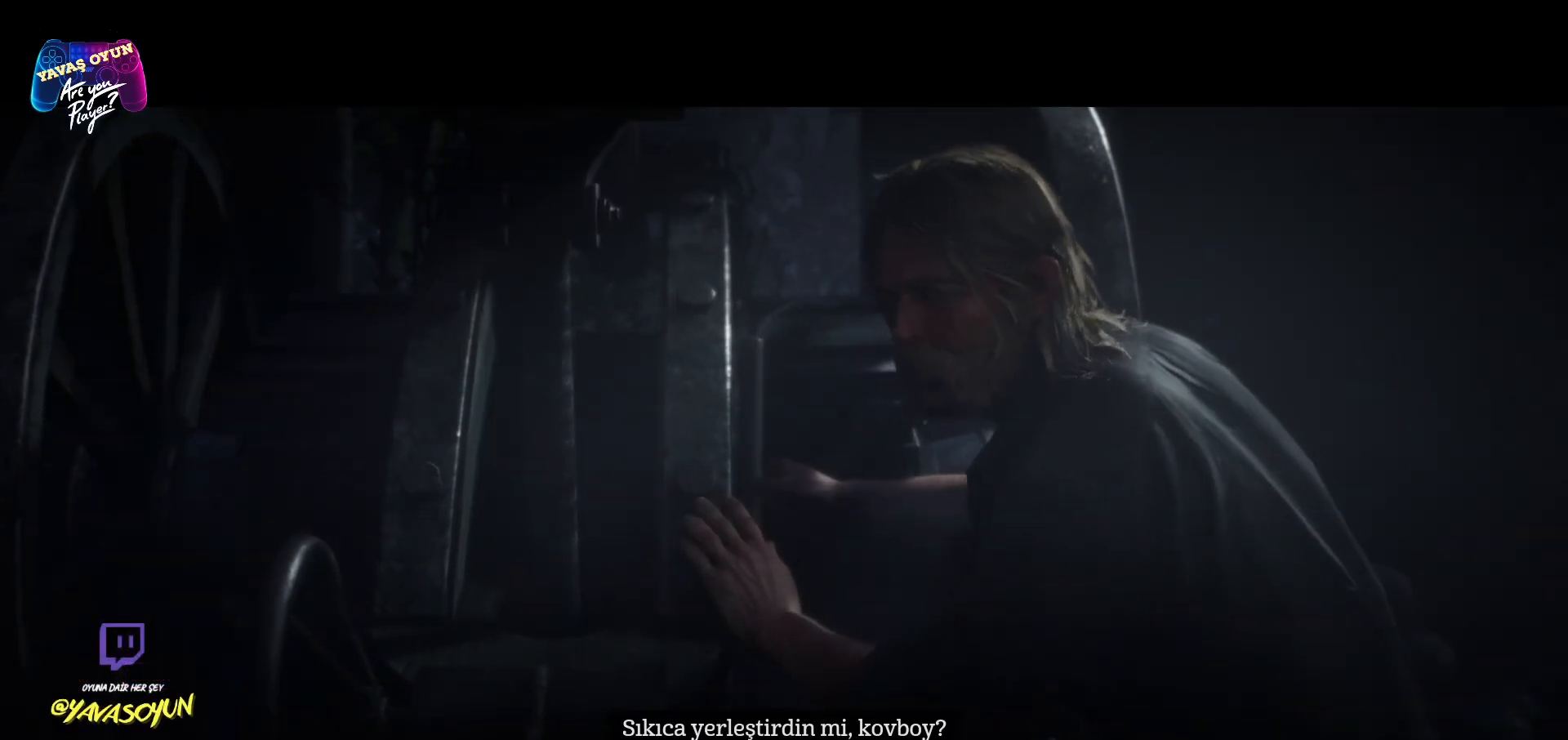
{"buttons": ["R2"], "left_stick": "center", "right_stick": "center", "events": []}
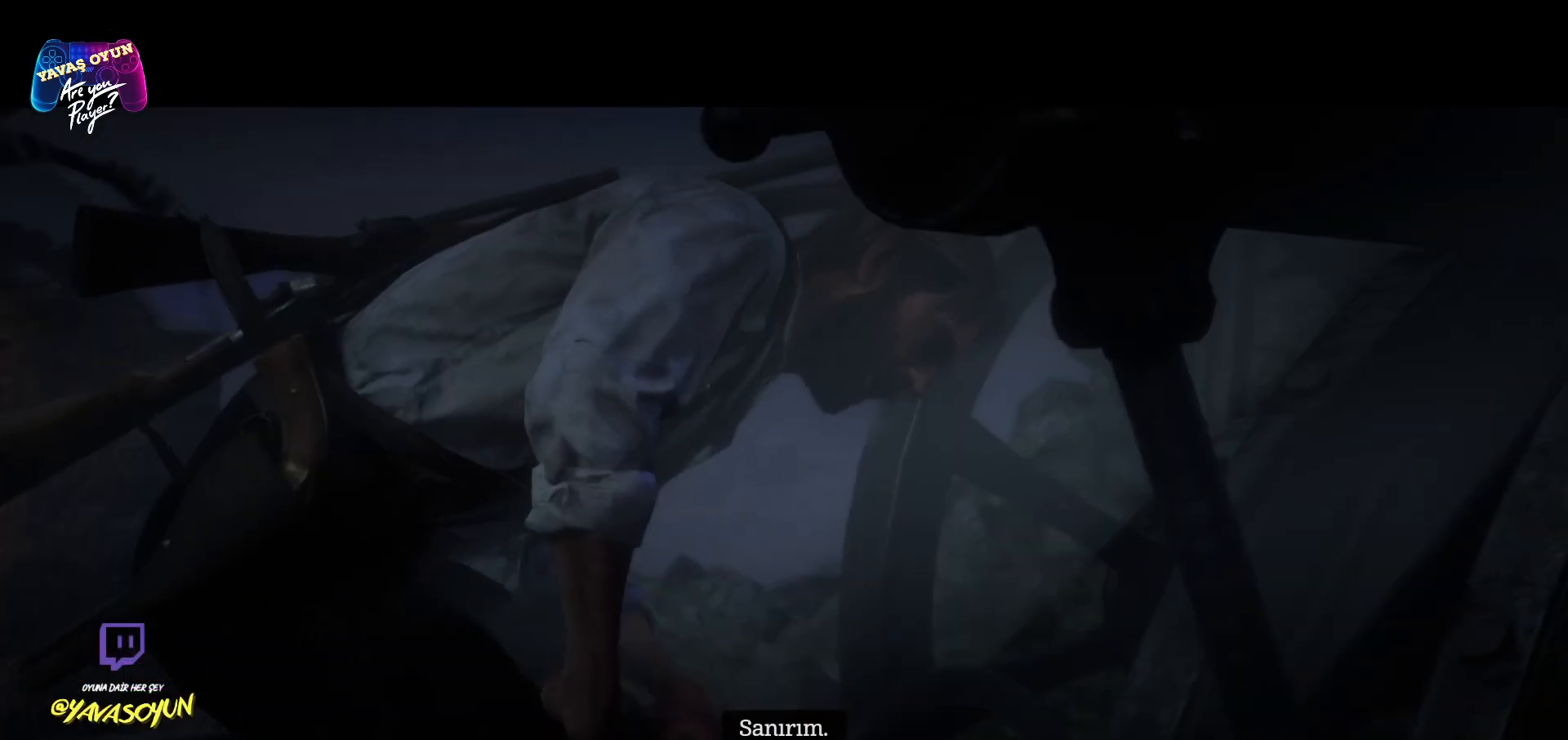
{"buttons": ["R2"], "left_stick": "center", "right_stick": "center", "events": []}
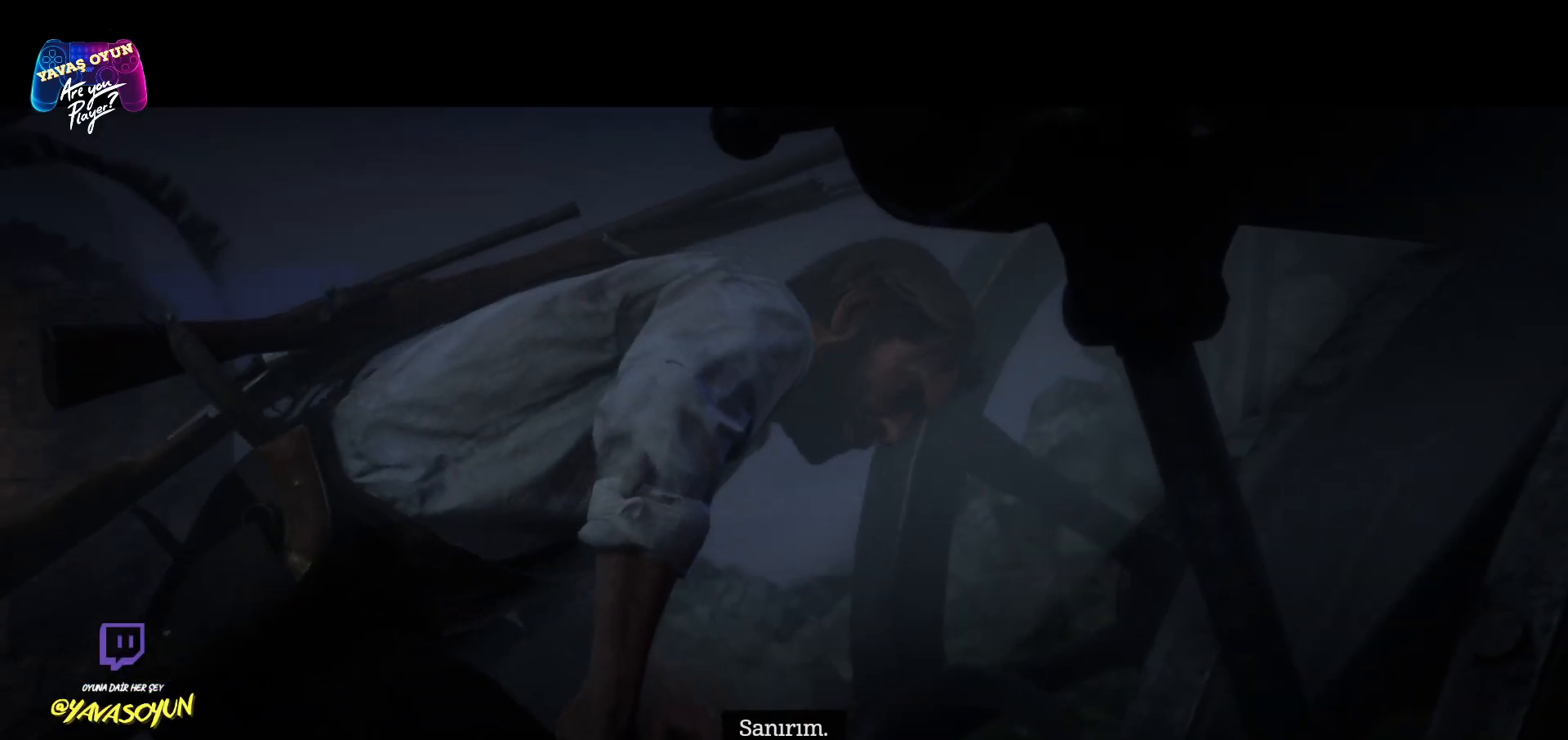
{"buttons": ["R2"], "left_stick": "center", "right_stick": "center", "events": []}
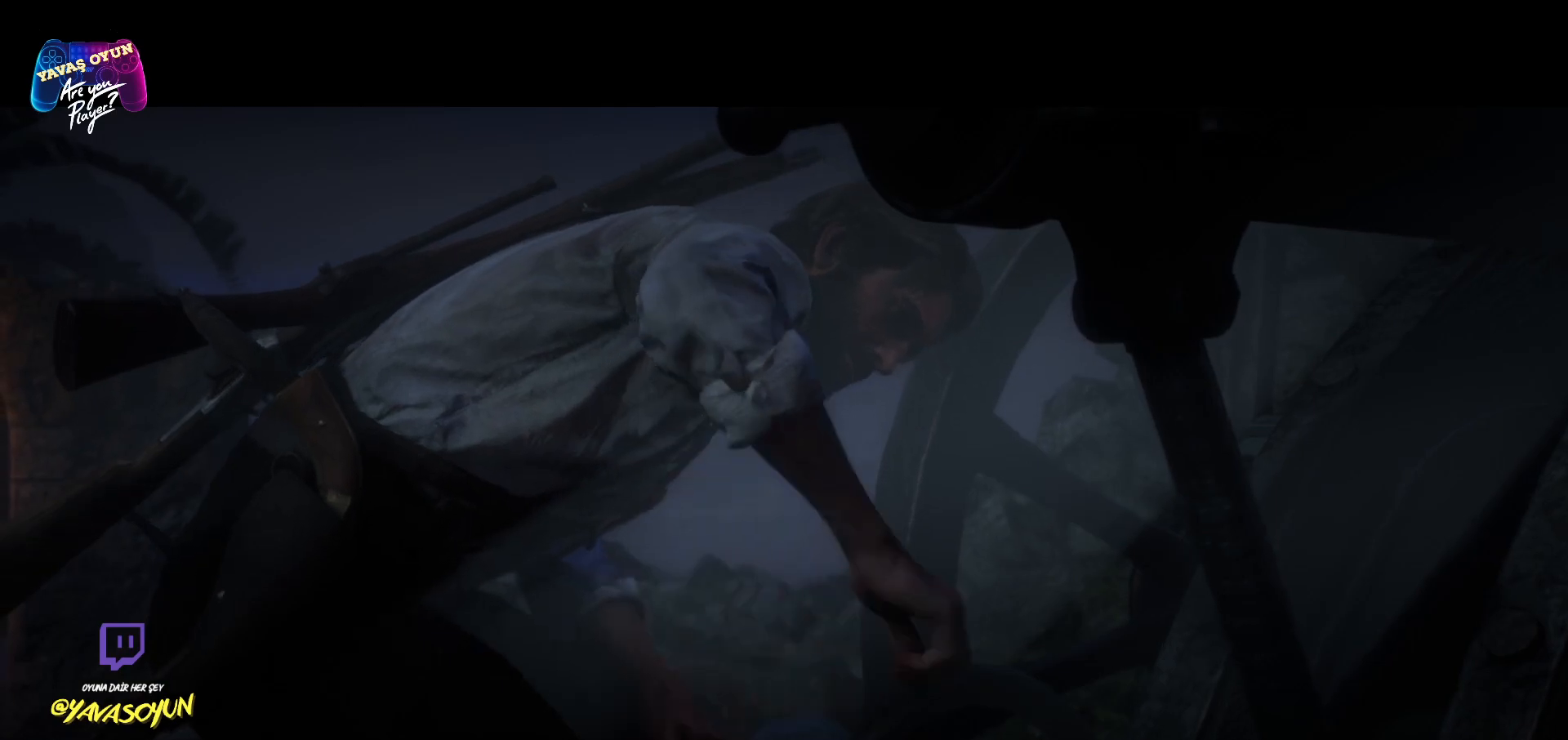
{"buttons": ["R2"], "left_stick": "center", "right_stick": "center", "events": []}
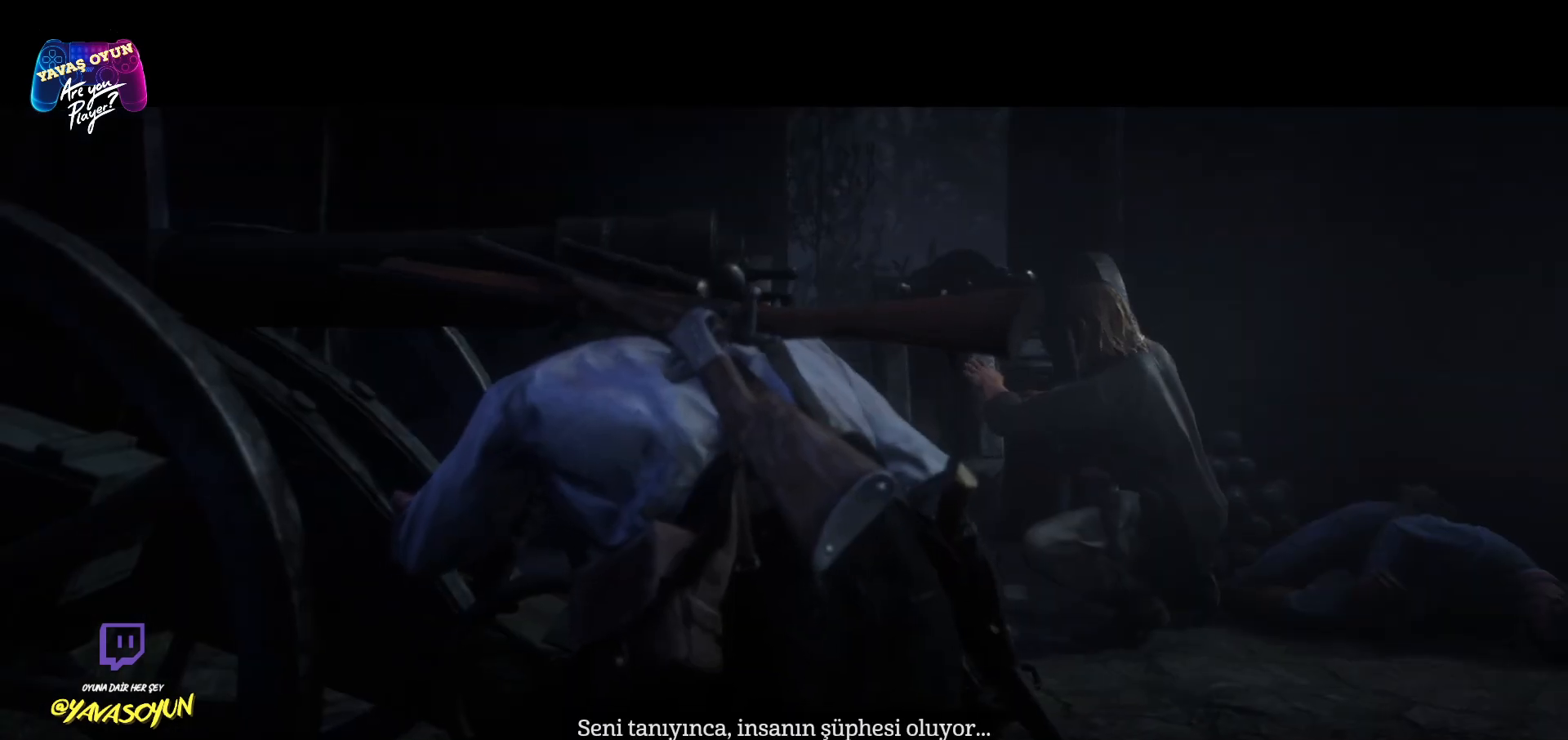
{"buttons": [], "left_stick": "center", "right_stick": "center", "events": [[250, "R2", "up"]]}
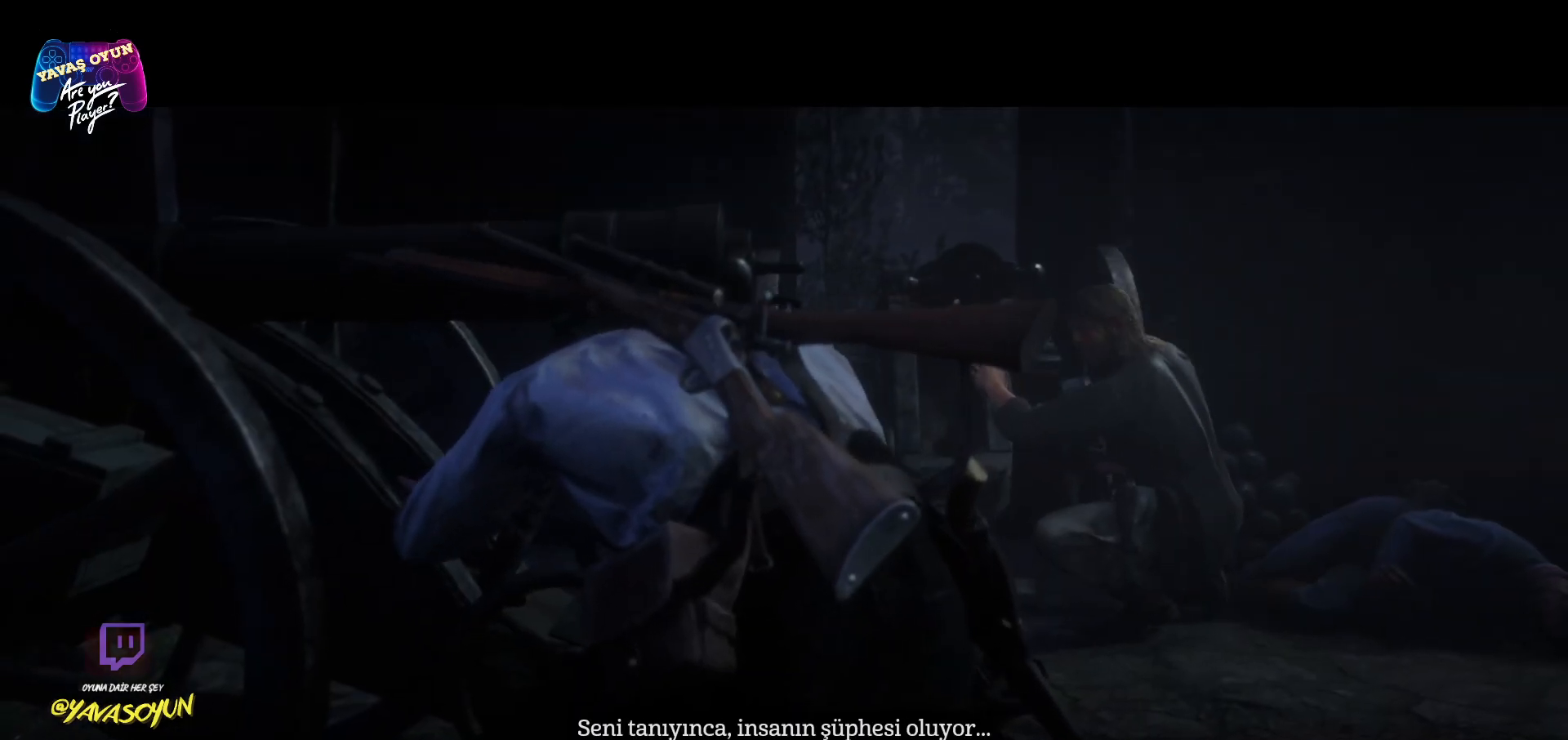
{"buttons": [], "left_stick": "center", "right_stick": "center", "events": []}
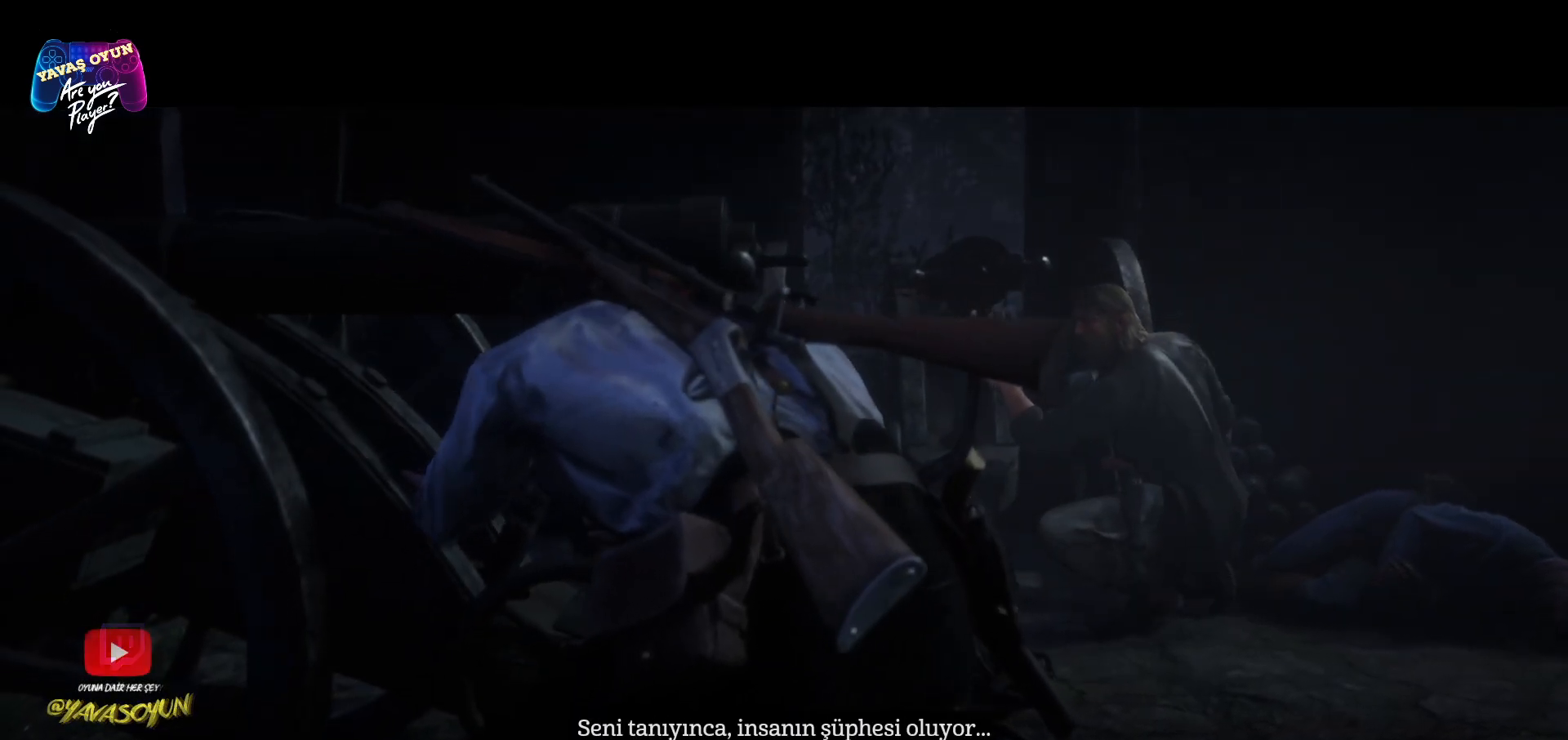
{"buttons": [], "left_stick": "center", "right_stick": "center", "events": []}
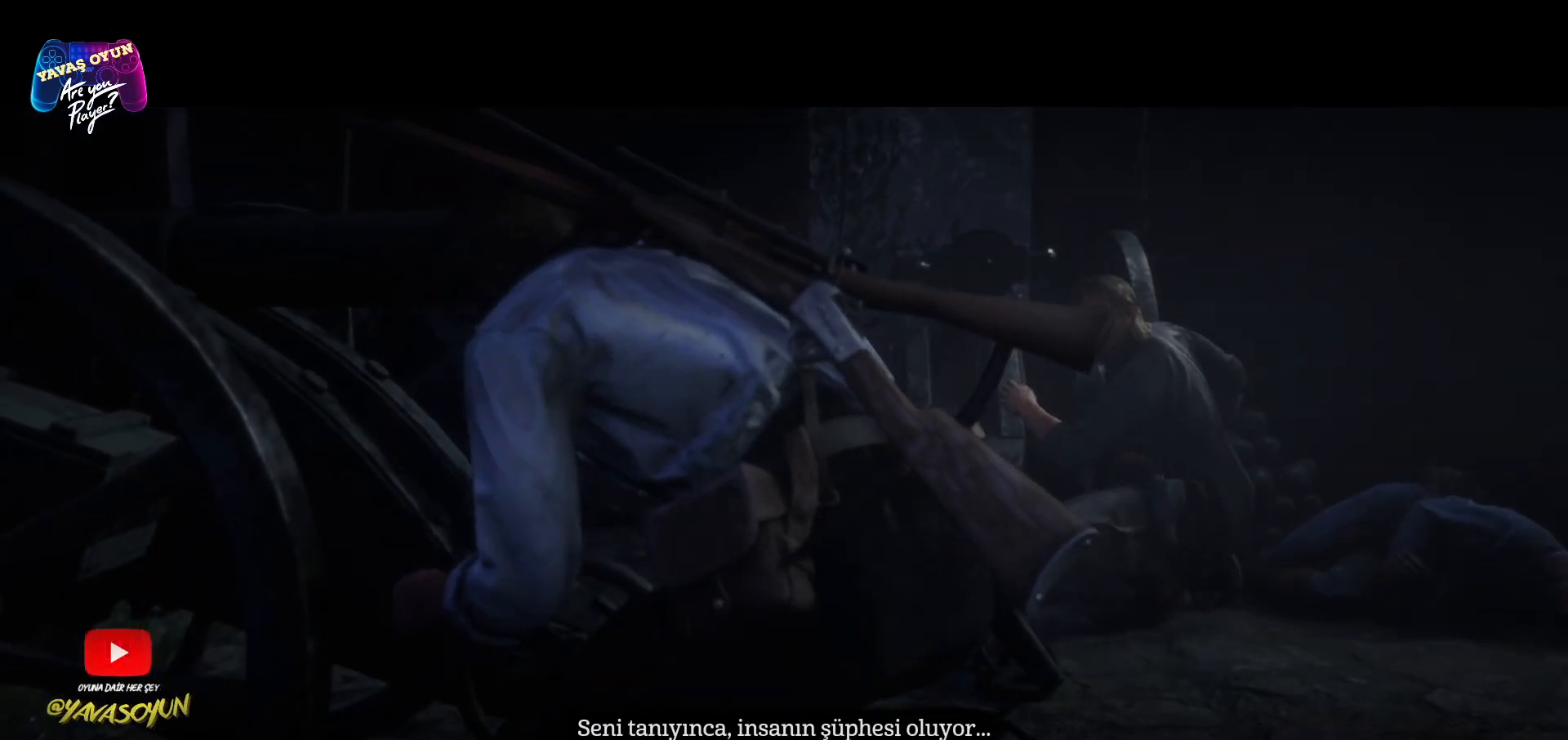
{"buttons": [], "left_stick": "center", "right_stick": "center", "events": []}
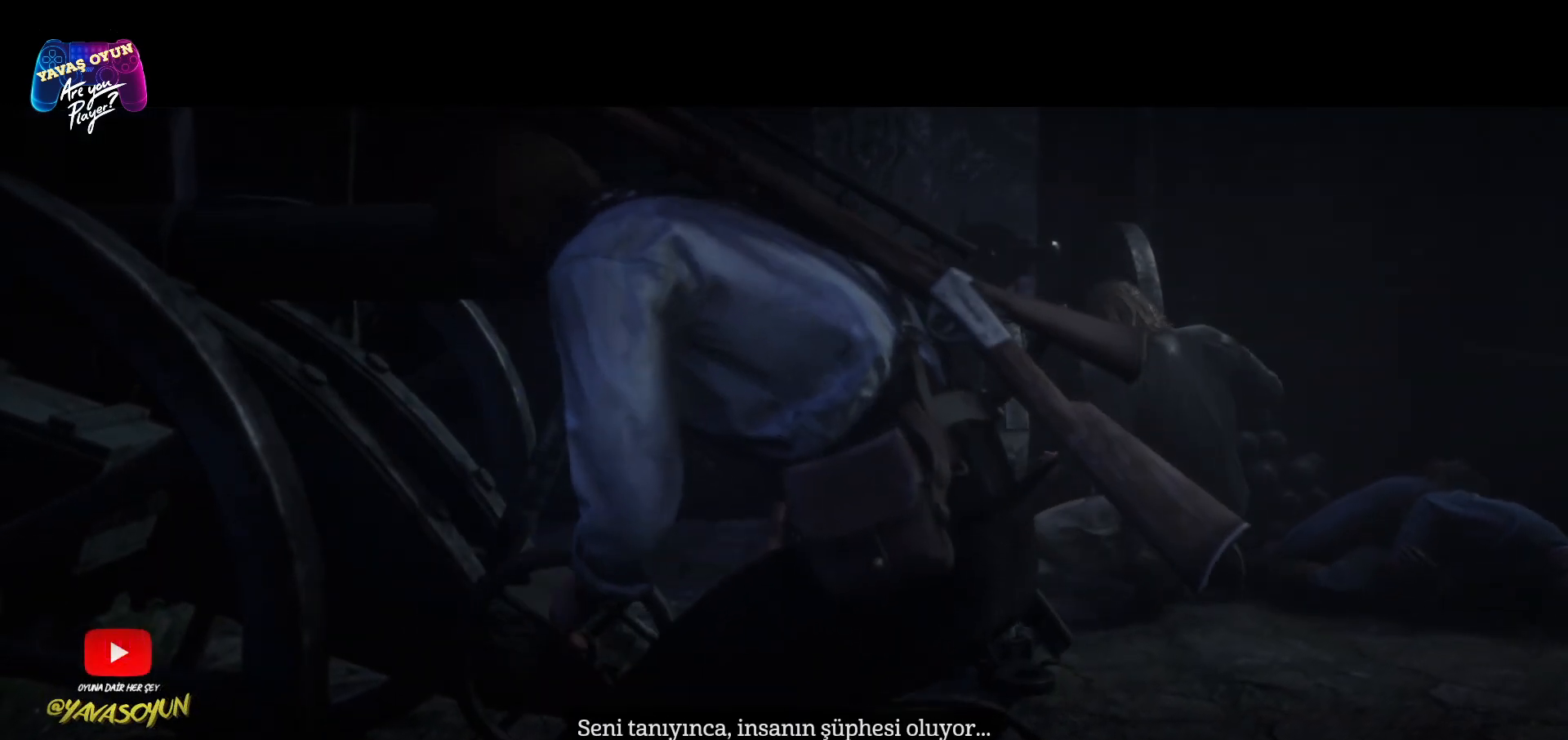
{"buttons": [], "left_stick": "center", "right_stick": "left", "events": [[483, "right_stick", "left"]]}
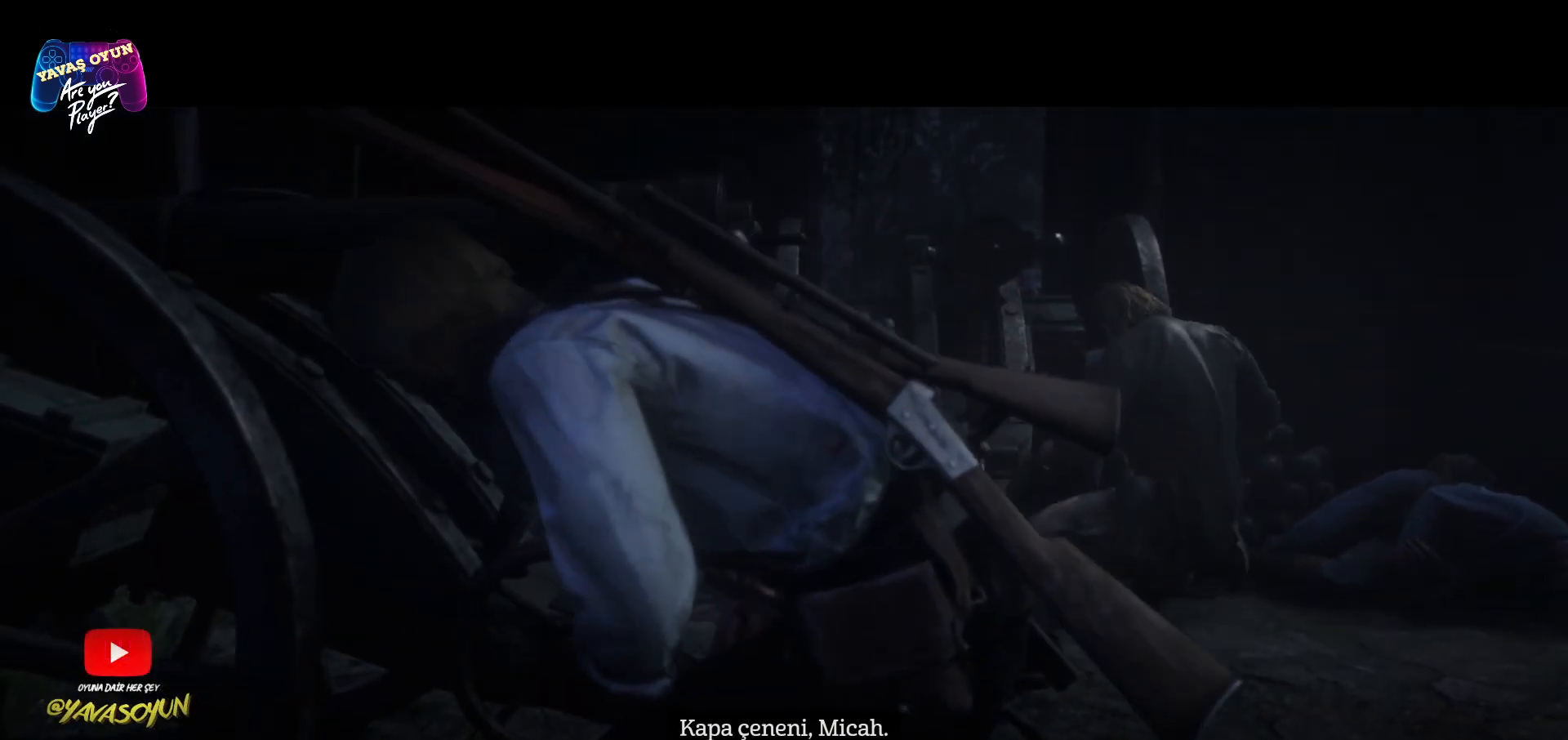
{"buttons": [], "left_stick": "center", "right_stick": "center", "events": [[500, "right_stick", "center"]]}